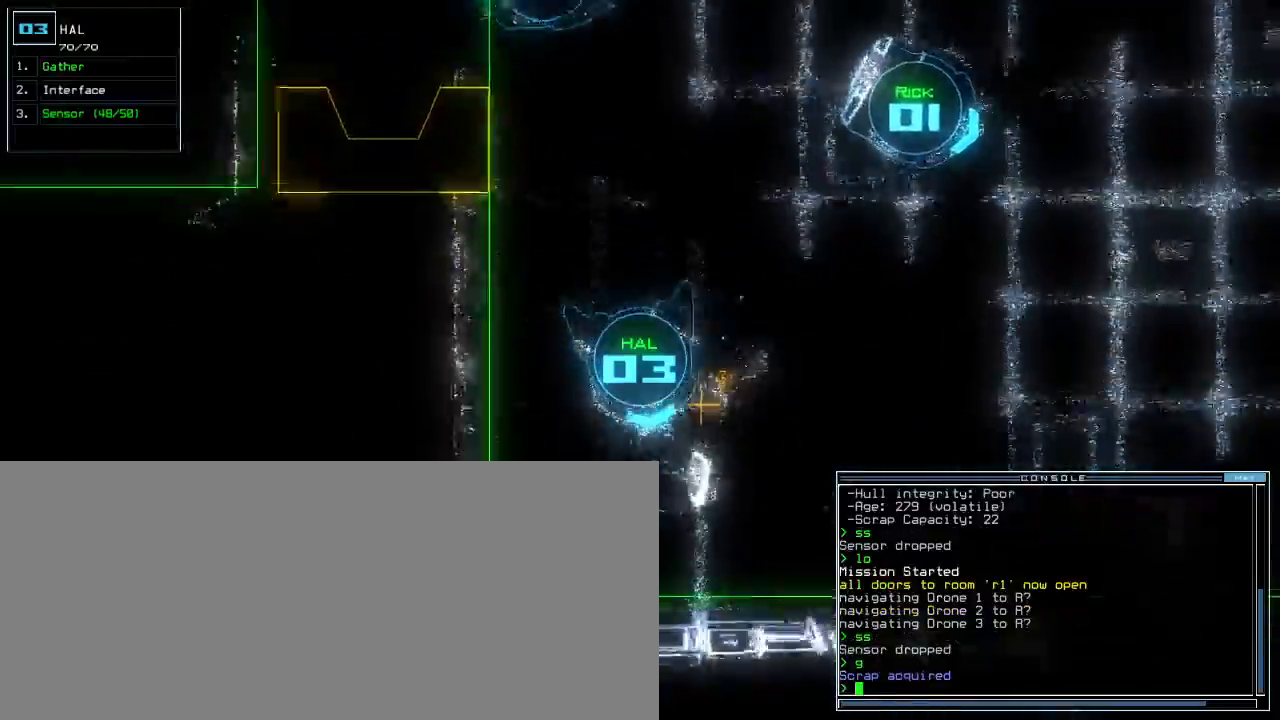
Gameplay with keyboard; each line is a JSON object with the keys held at the frame after it. "events" lists presses ("down") and releases ("up") of ".", "0", "1", "2", "3", "4", "5", "6", "7", "8", "9", "a", "b", "backspace", "c", "caps_lock", "comma", "ctrl_l", "ctrl_r", "d", "down", "e", "equals", "escape", "f", "f1", "g", "h", "i", "j", "k", "l", "left", "m", "minus", "n", "o", "p", "q", "quote", "r", "return", "right", "s", "semicolon", "shift_l", "shift_r", "space", "t", "tab", "tilde", "u", "up", "v", "w", "x", "y" and "z" between this image and that frame as [ms after this image, input, new state], when the widget could be followed in between. No other keys are recorded. Mouse input is not recorded. Not read: other_keys.
{"keys": ["up"], "events": [[83, "left", "up"], [117, "left", "down"], [383, "left", "up"]]}
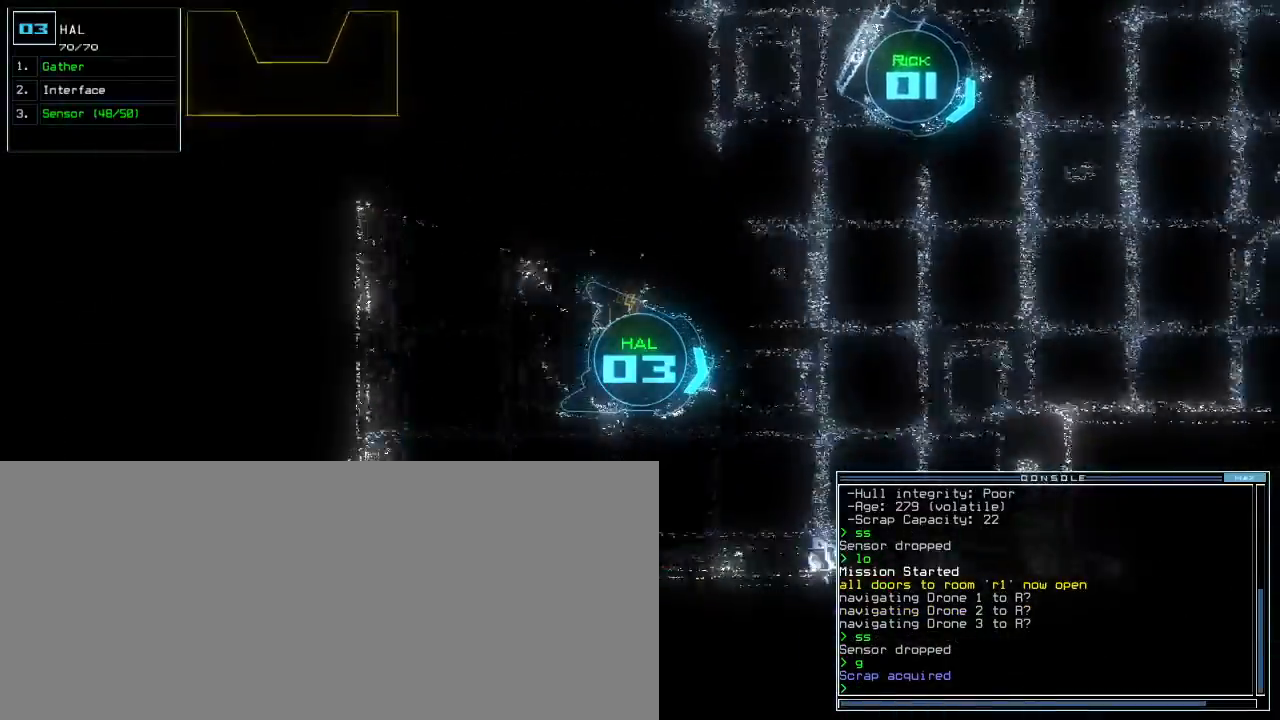
{"keys": ["up"], "events": [[83, "left", "down"], [150, "left", "up"]]}
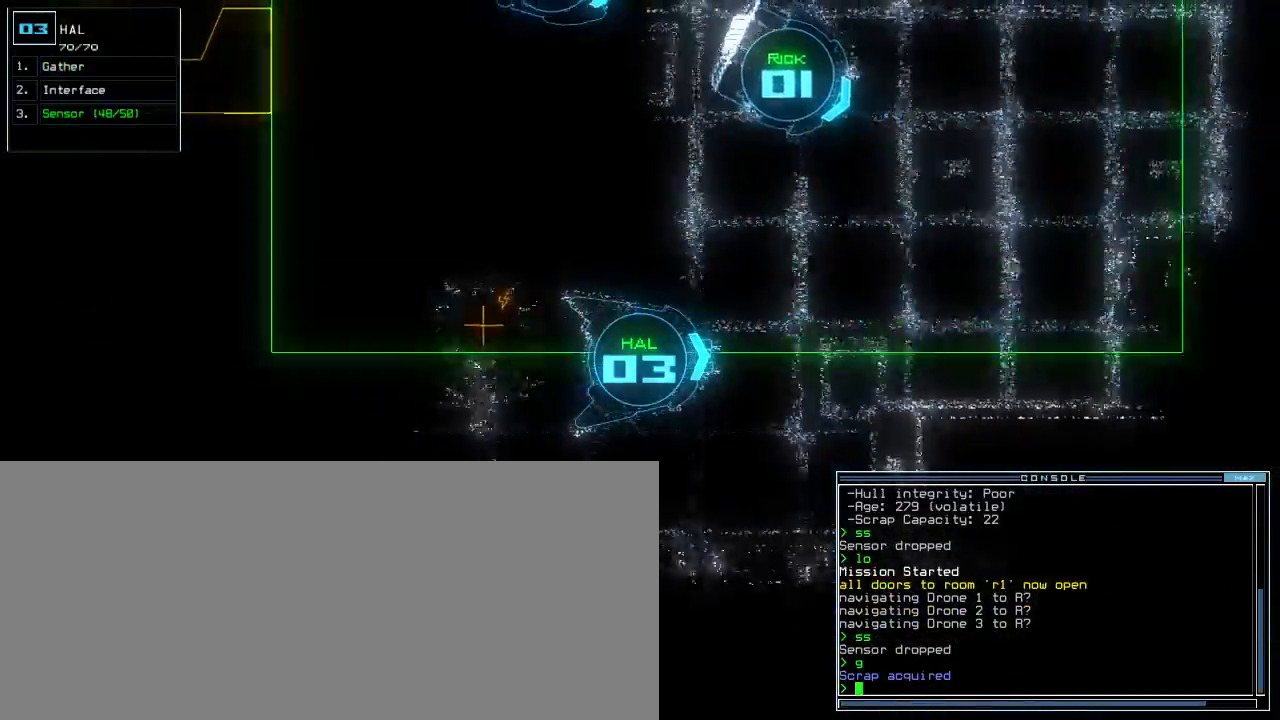
{"keys": ["up"], "events": [[167, "left", "down"], [317, "left", "up"]]}
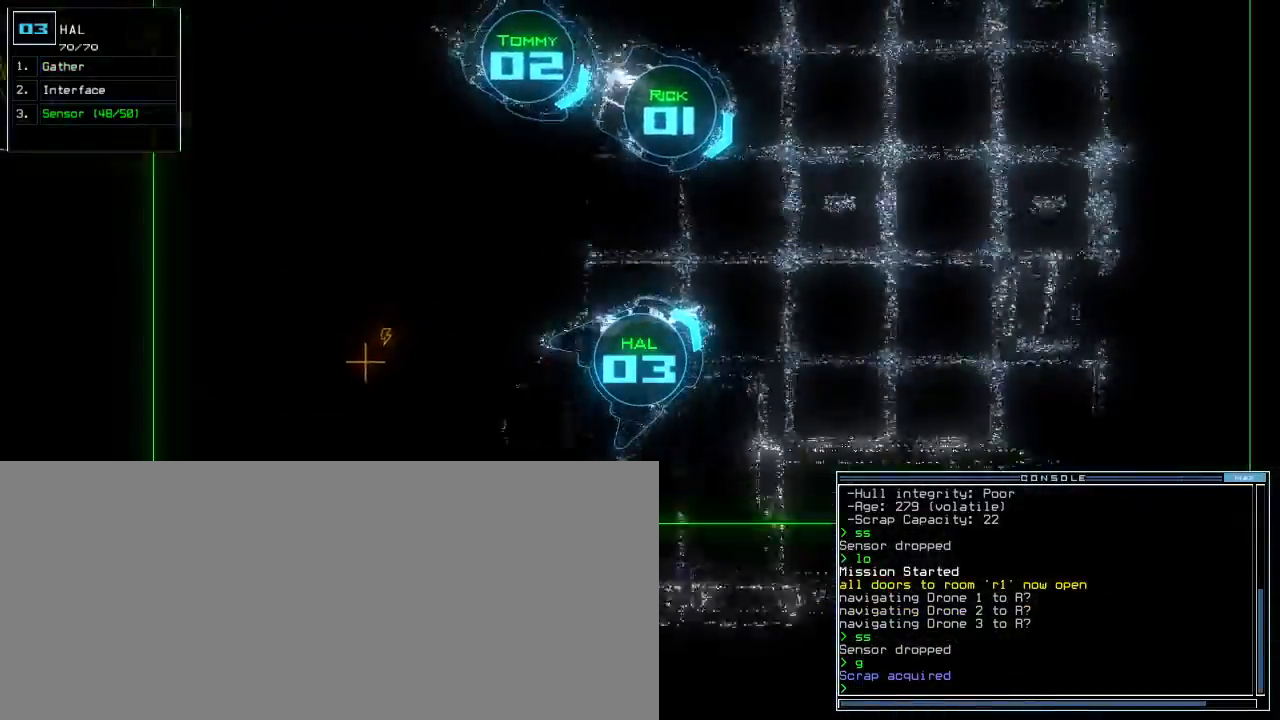
{"keys": ["up"], "events": [[233, "right", "down"], [367, "right", "up"]]}
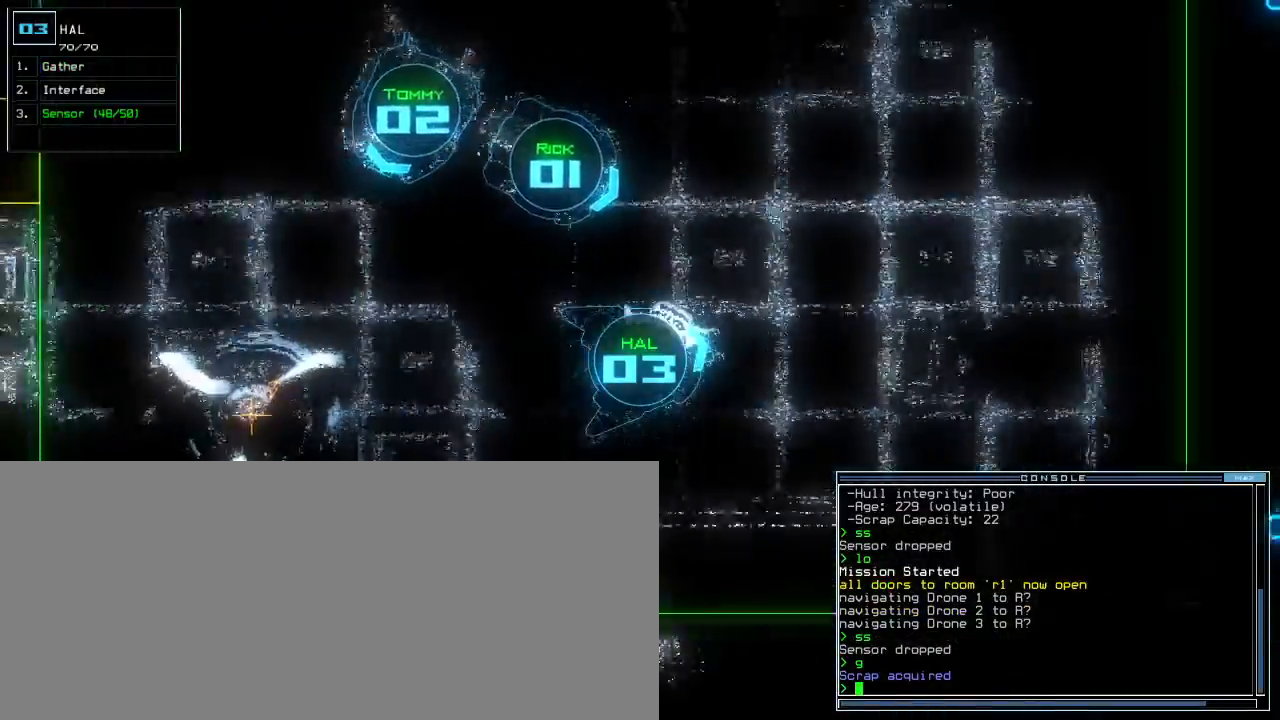
{"keys": ["up"], "events": [[267, "right", "down"], [400, "right", "up"]]}
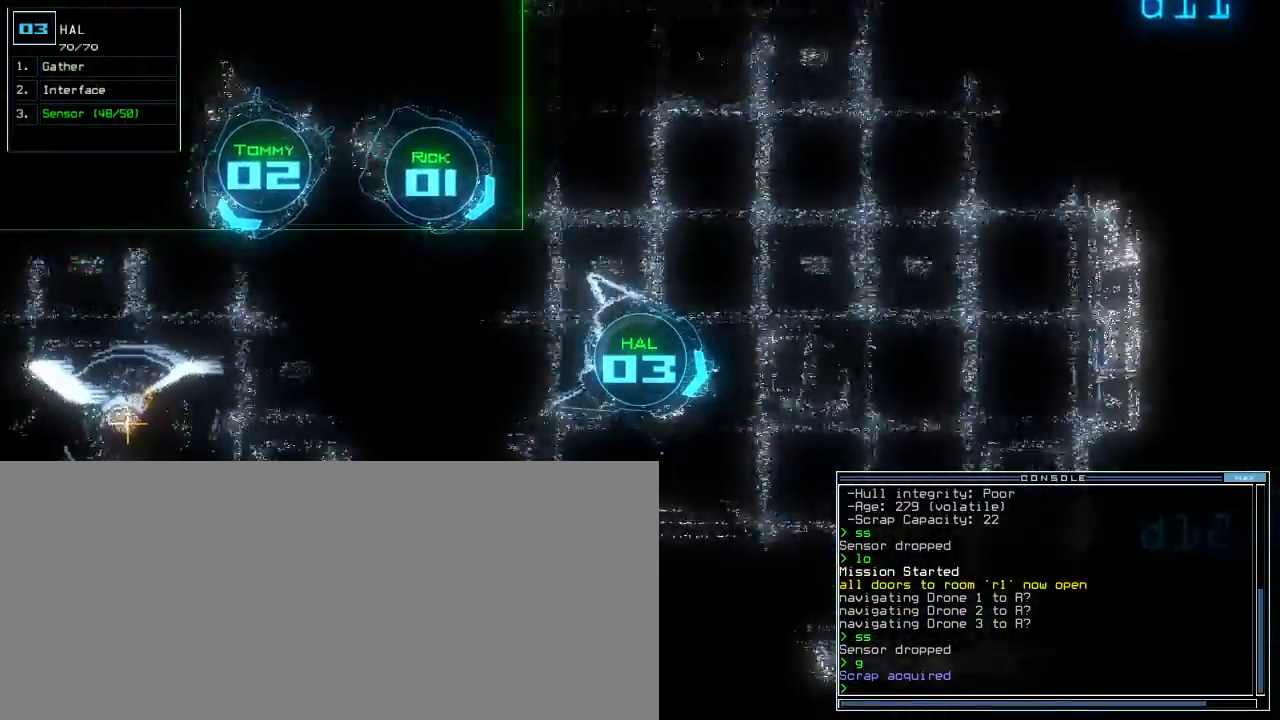
{"keys": ["up"]}
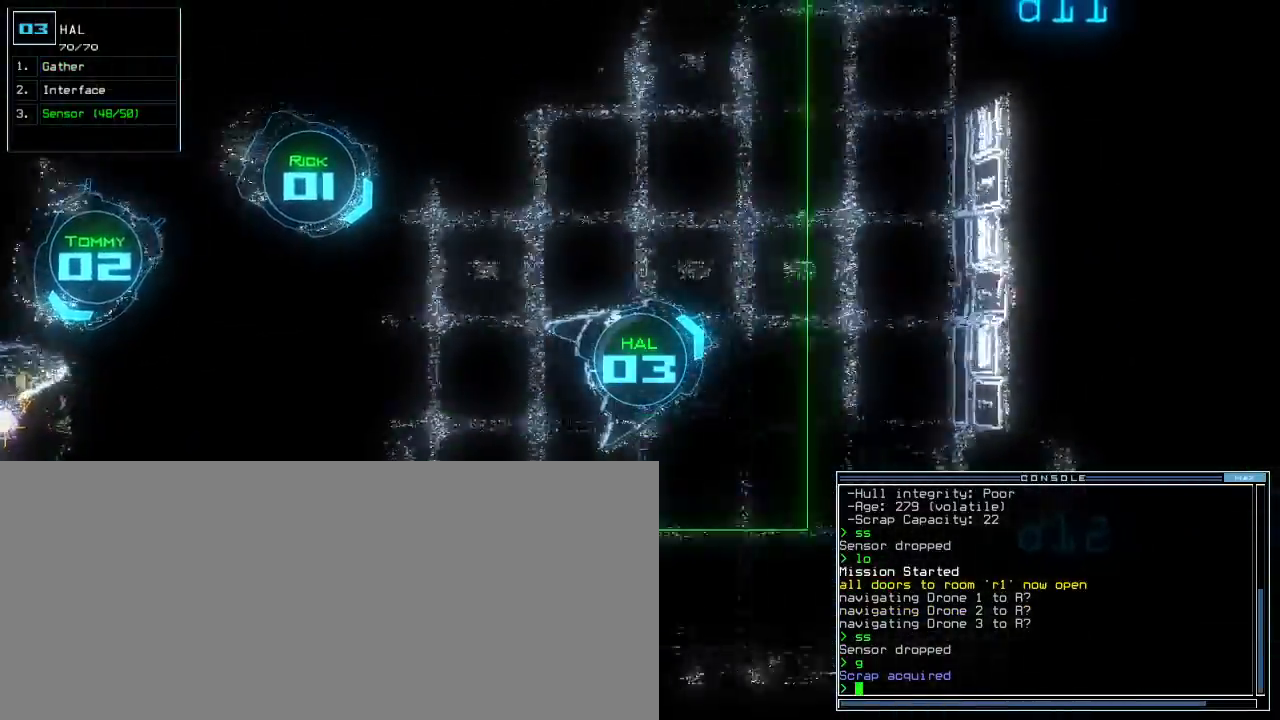
{"keys": ["left", "up"], "events": [[150, "left", "down"]]}
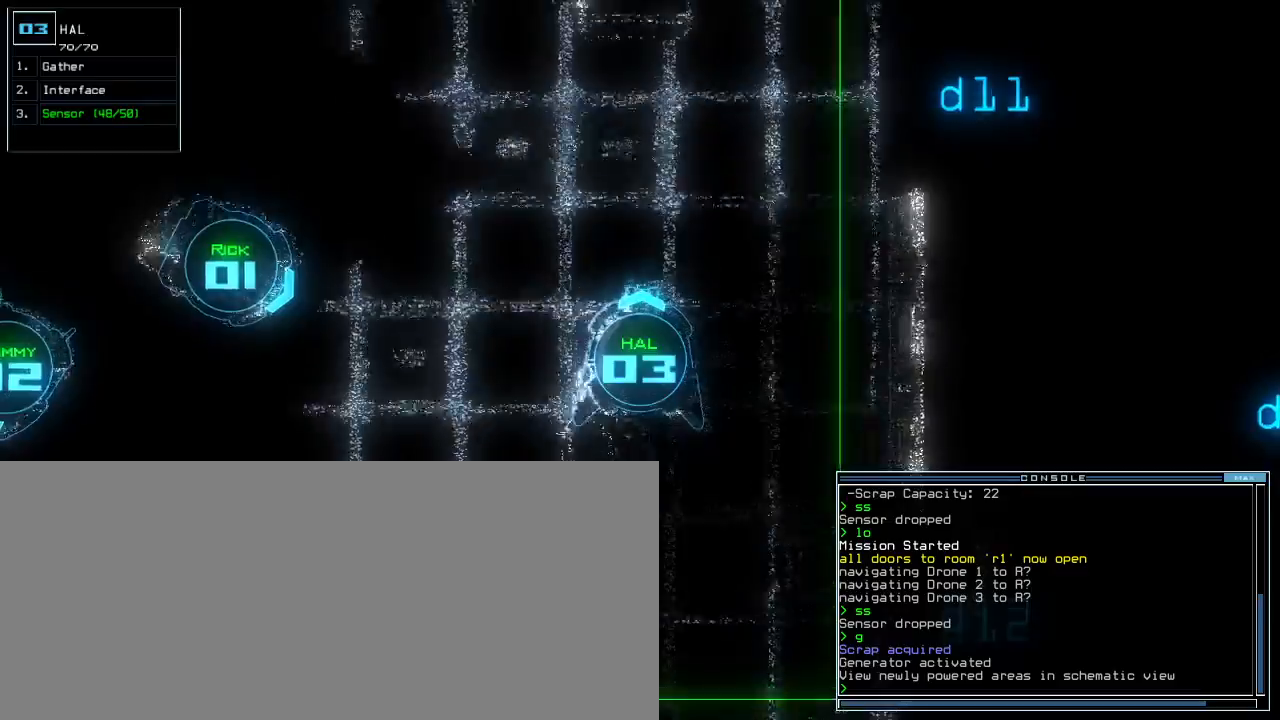
{"keys": ["right"], "events": [[17, "left", "up"], [200, "space", "down"], [200, "up", "up"], [267, "space", "up"], [483, "right", "down"]]}
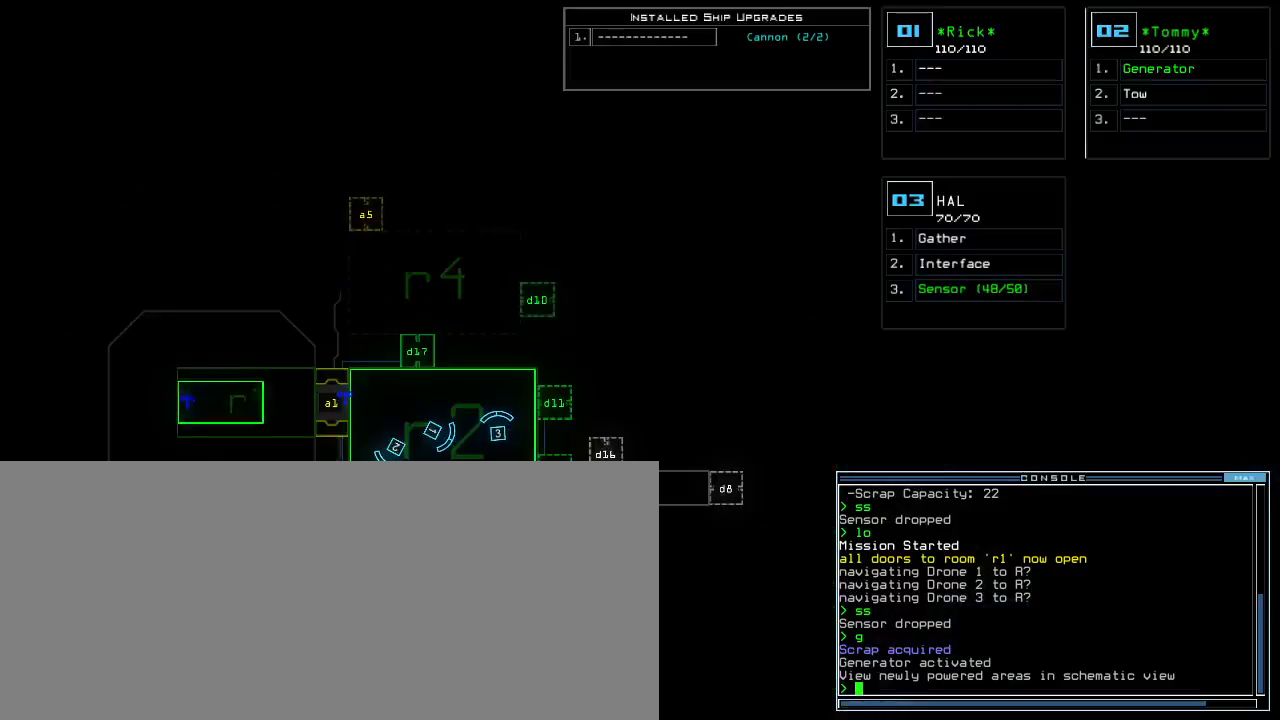
{"keys": ["d"], "events": [[250, "right", "up"], [333, "d", "down"], [400, "d", "up"], [450, "d", "down"]]}
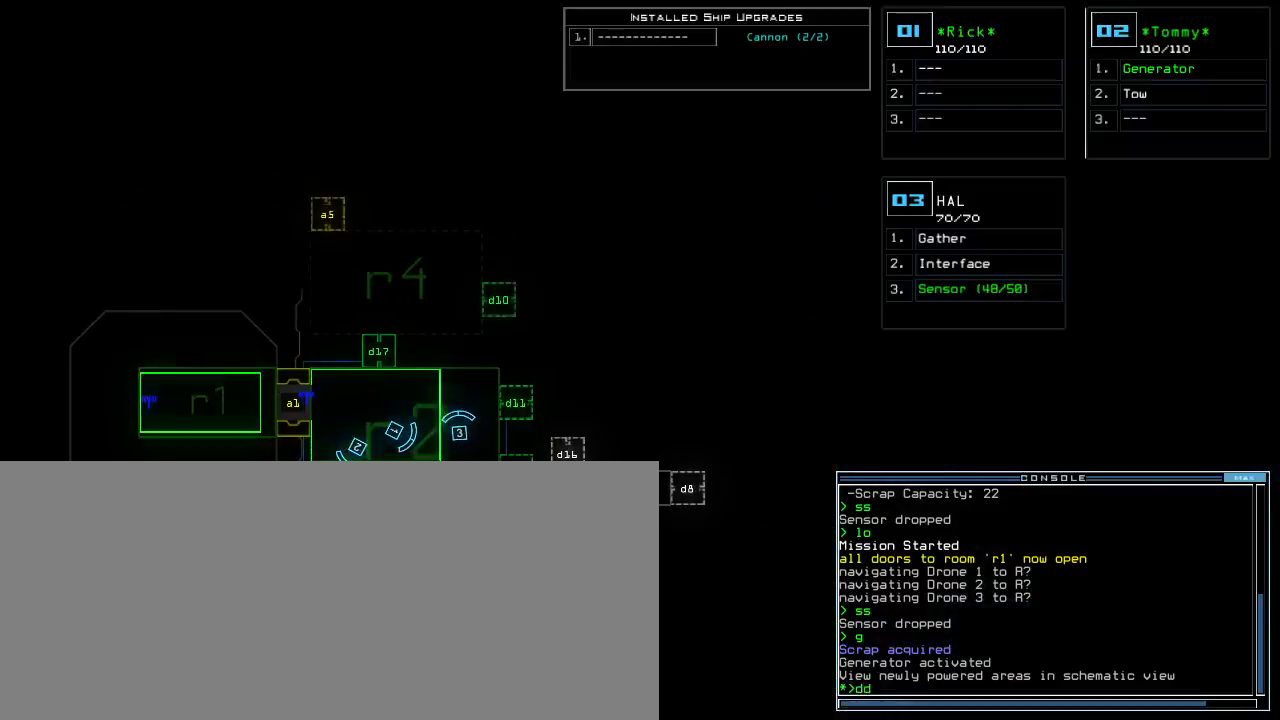
{"keys": ["5"], "events": [[33, "d", "up"], [33, "space", "down"], [67, "a", "down"], [150, "space", "up"], [200, "a", "up"], [483, "5", "down"]]}
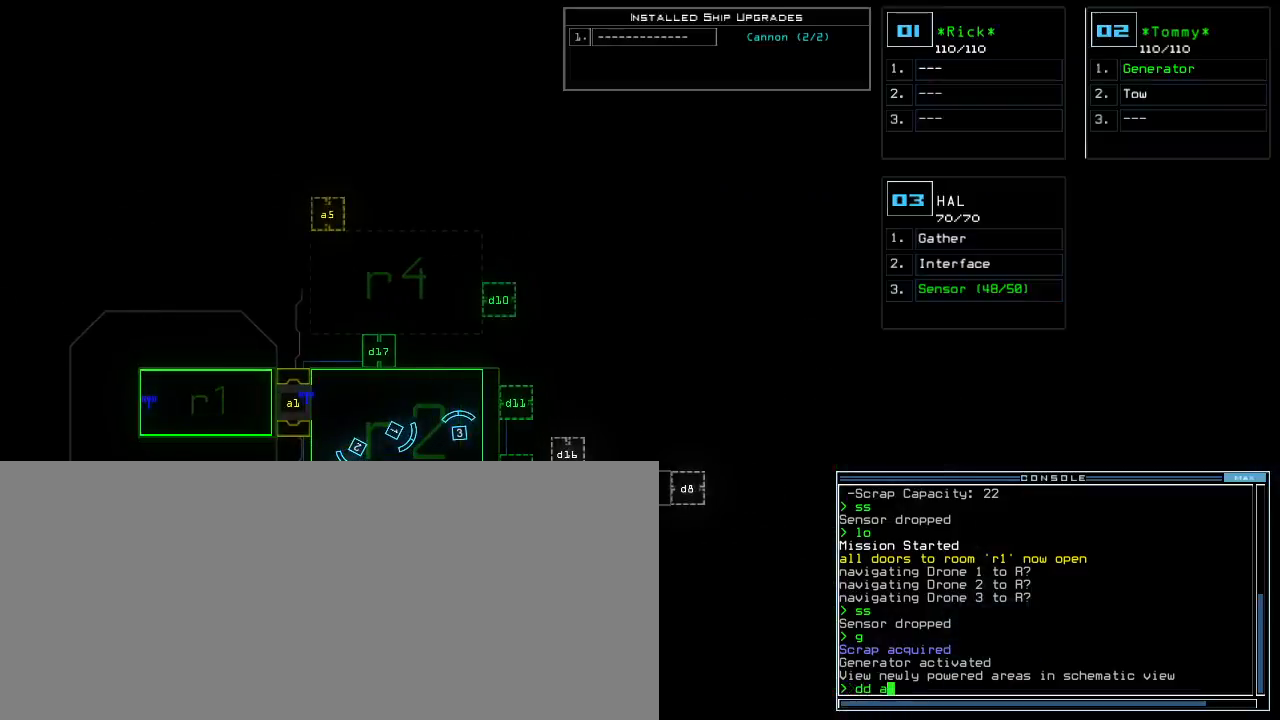
{"keys": ["left", "up"], "events": [[33, "return", "down"], [67, "5", "up"], [100, "return", "up"], [267, "3", "down"], [300, "up", "down"], [367, "3", "up"], [383, "left", "down"]]}